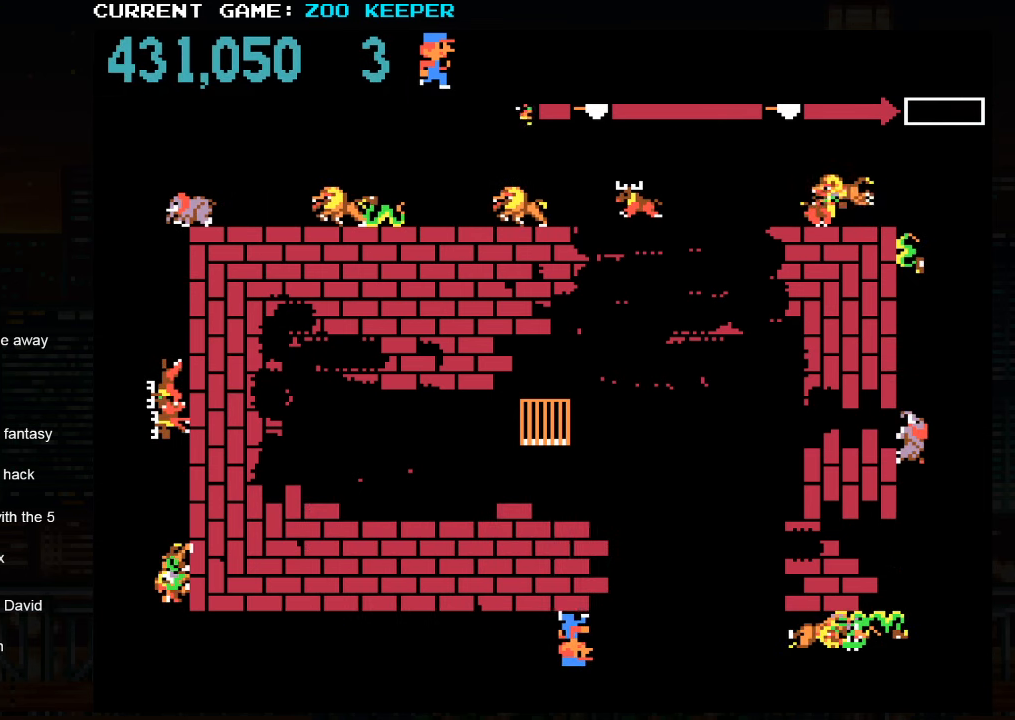
Gameplay with a controller (arcade stick); each line is a JSON object with the inputs held at the frame after it (dt_ms = milliseconds from this image to that frame). "events" lists button and stick changes between this image and that frame as [ms after this image, input, new state], when the widget could be followed in between. Not read: L3 R3.
{"dt_ms": 500, "buttons": [], "left_stick": "right", "events": []}
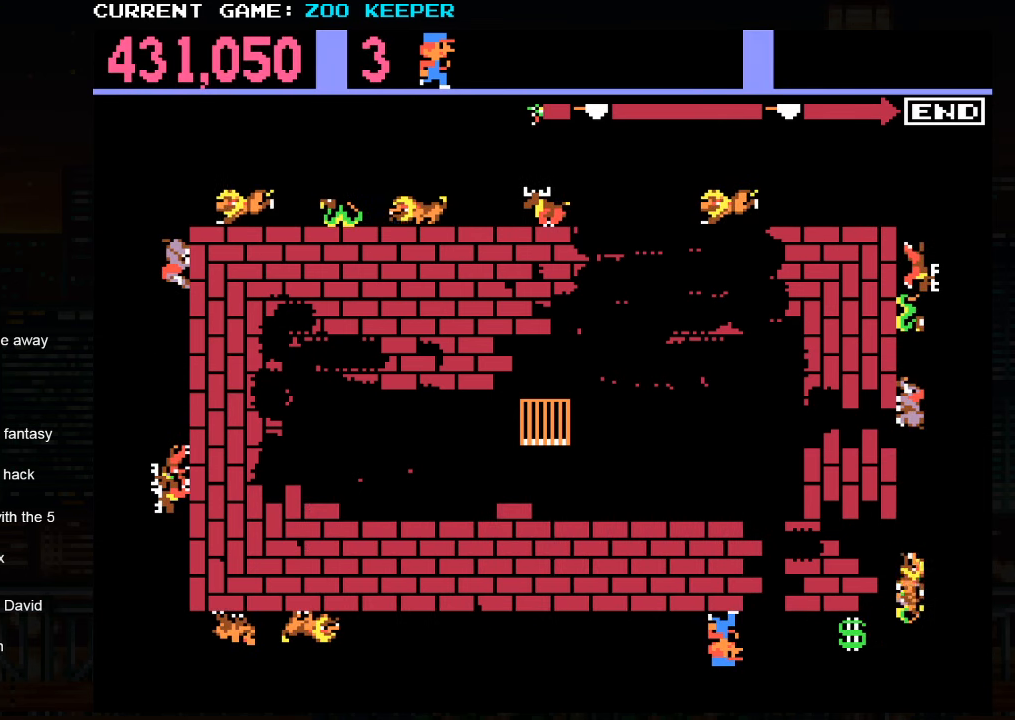
{"dt_ms": 1000, "buttons": [], "left_stick": "center"}
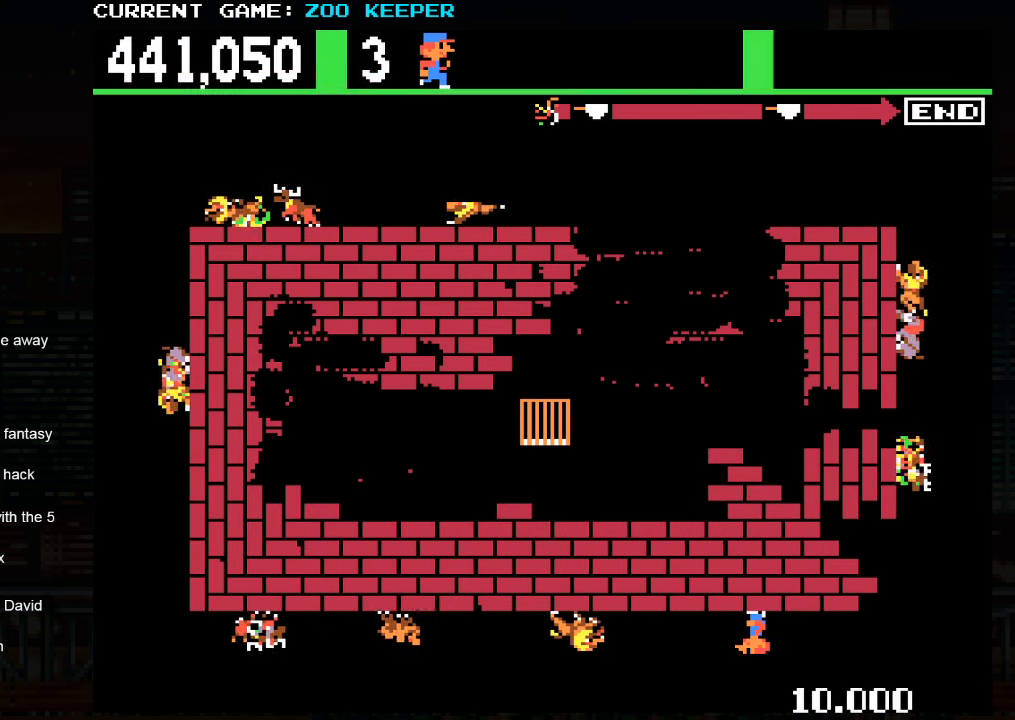
{"dt_ms": 500, "buttons": ["SQUARE"], "left_stick": "center", "events": [[217, "left_stick", "right"], [416, "left_stick", "center"], [483, "SQUARE", "down"]]}
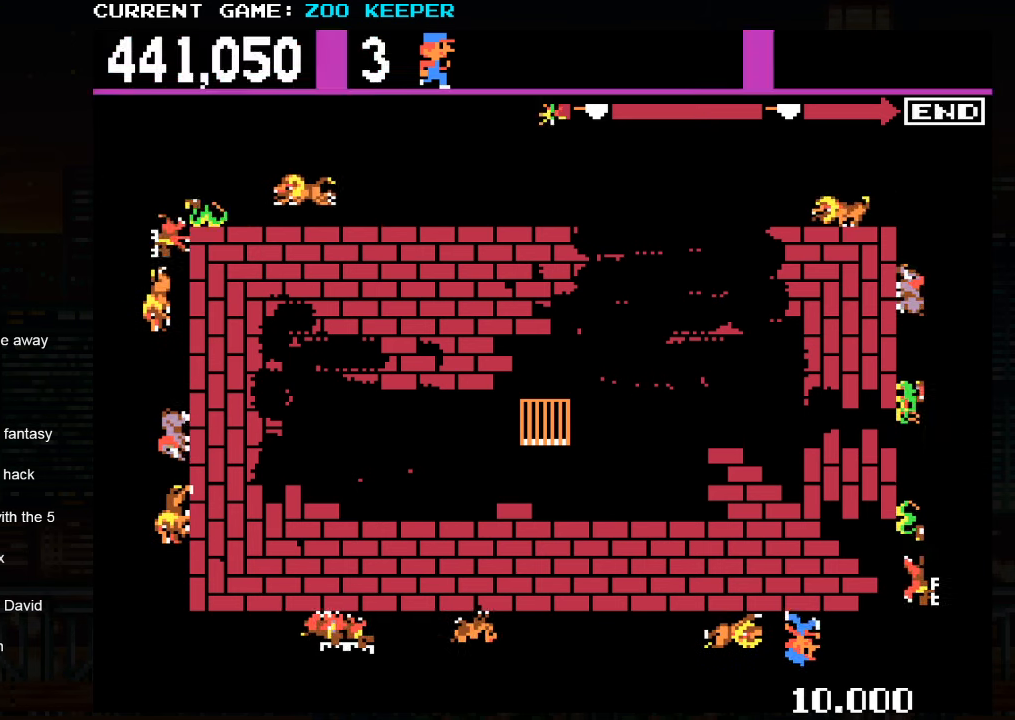
{"dt_ms": 500, "buttons": [], "left_stick": "center", "events": [[250, "SQUARE", "up"]]}
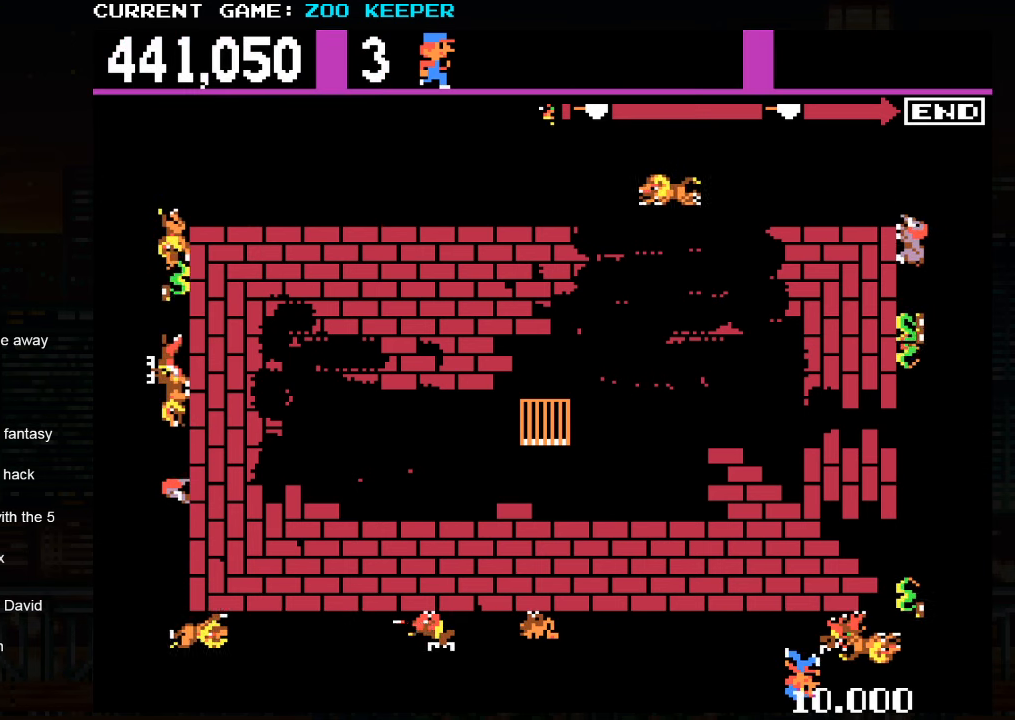
{"dt_ms": 500, "buttons": [], "left_stick": "down", "events": [[16, "left_stick", "right"], [466, "left_stick", "down"]]}
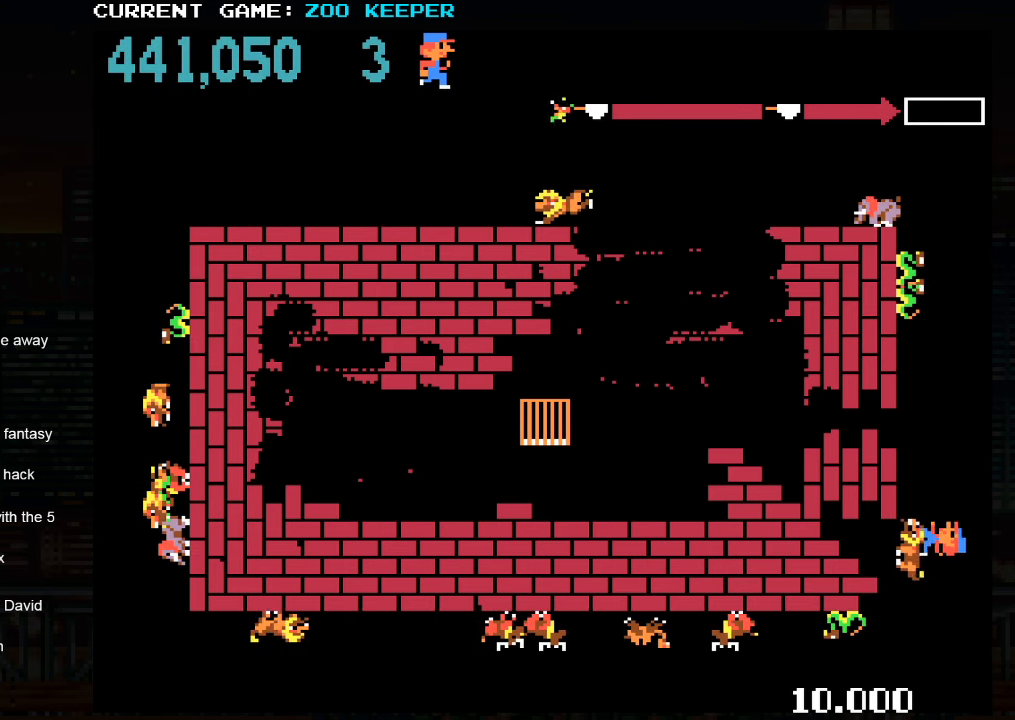
{"dt_ms": 500, "buttons": [], "left_stick": "right", "events": [[300, "left_stick", "right"]]}
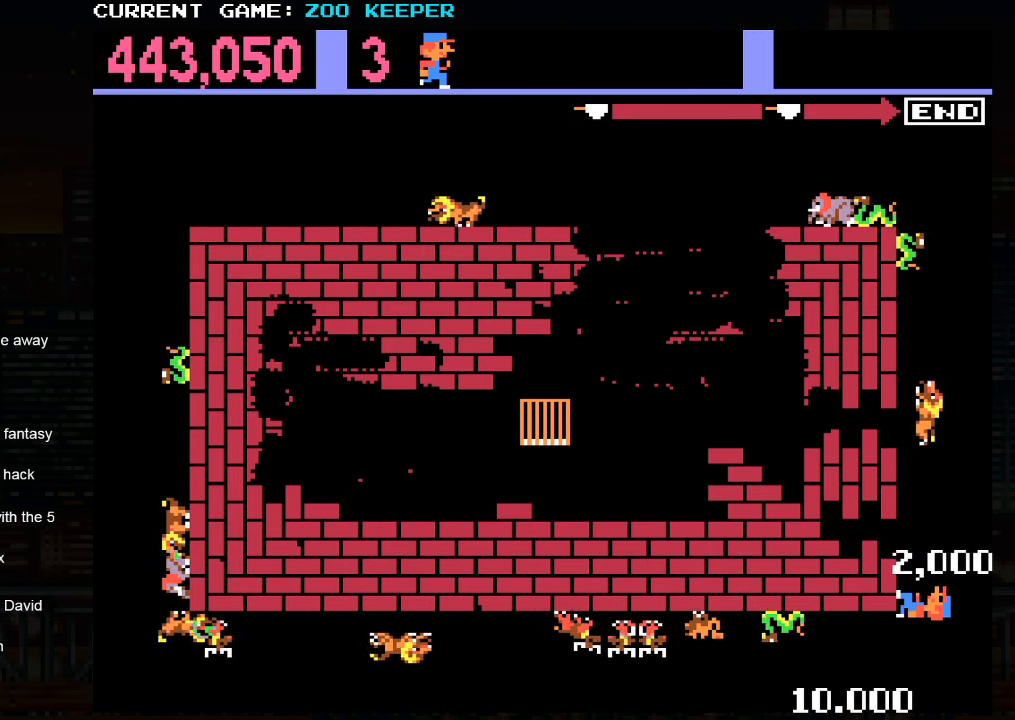
{"dt_ms": 500, "buttons": [], "left_stick": "up", "events": [[50, "left_stick", "center"], [250, "left_stick", "up"]]}
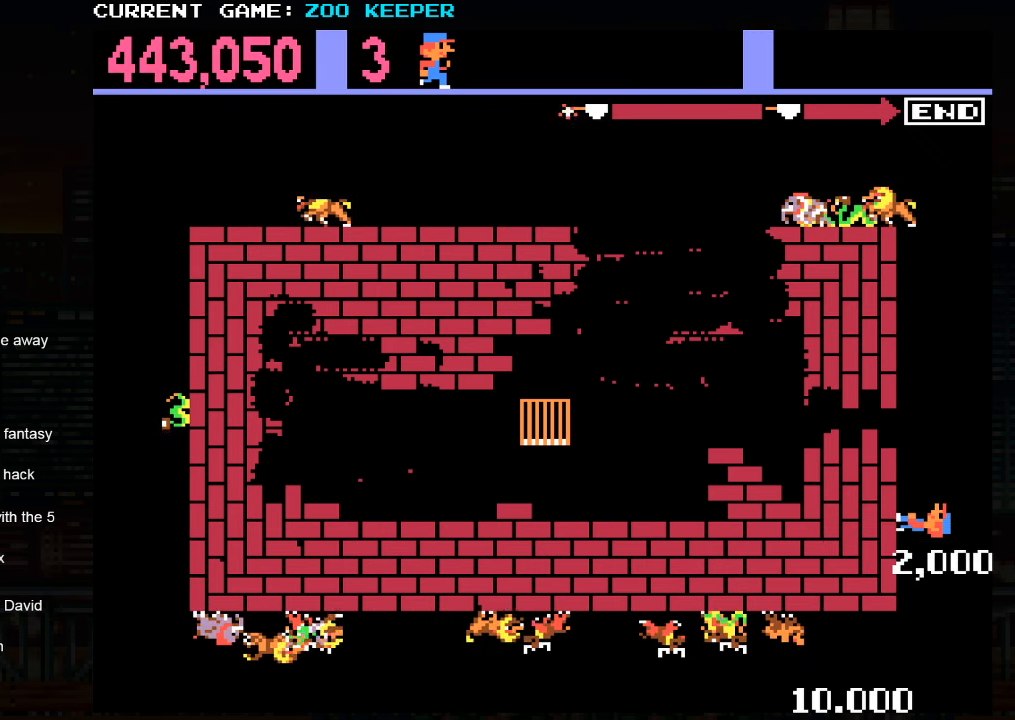
{"dt_ms": 500, "buttons": [], "left_stick": "up", "events": []}
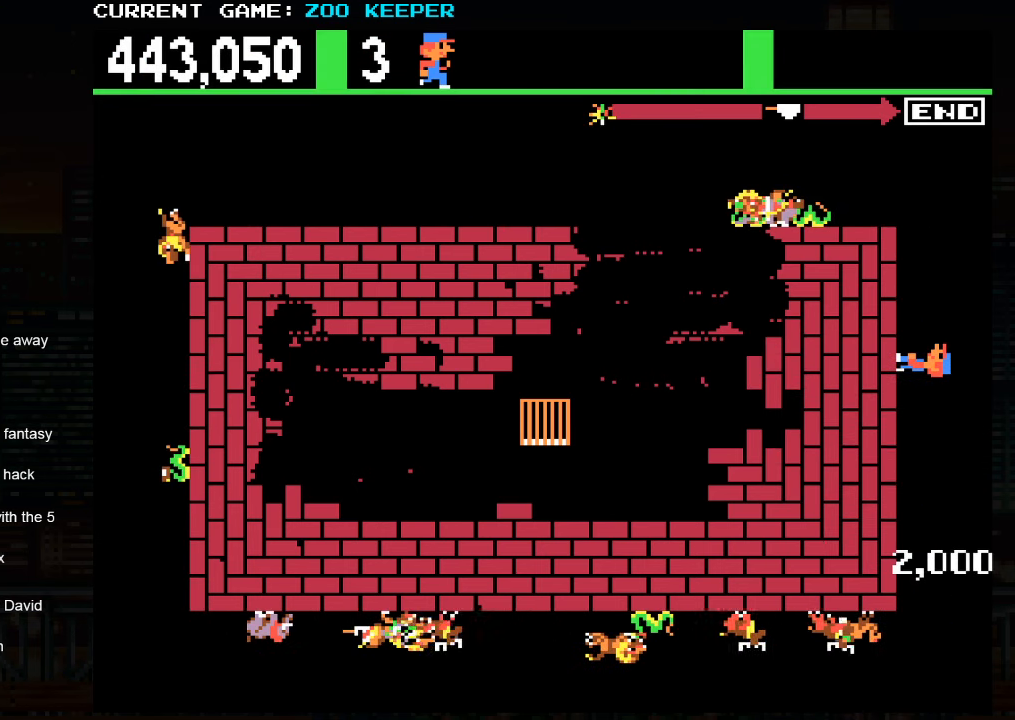
{"dt_ms": 500, "buttons": [], "left_stick": "center", "events": [[66, "left_stick", "center"]]}
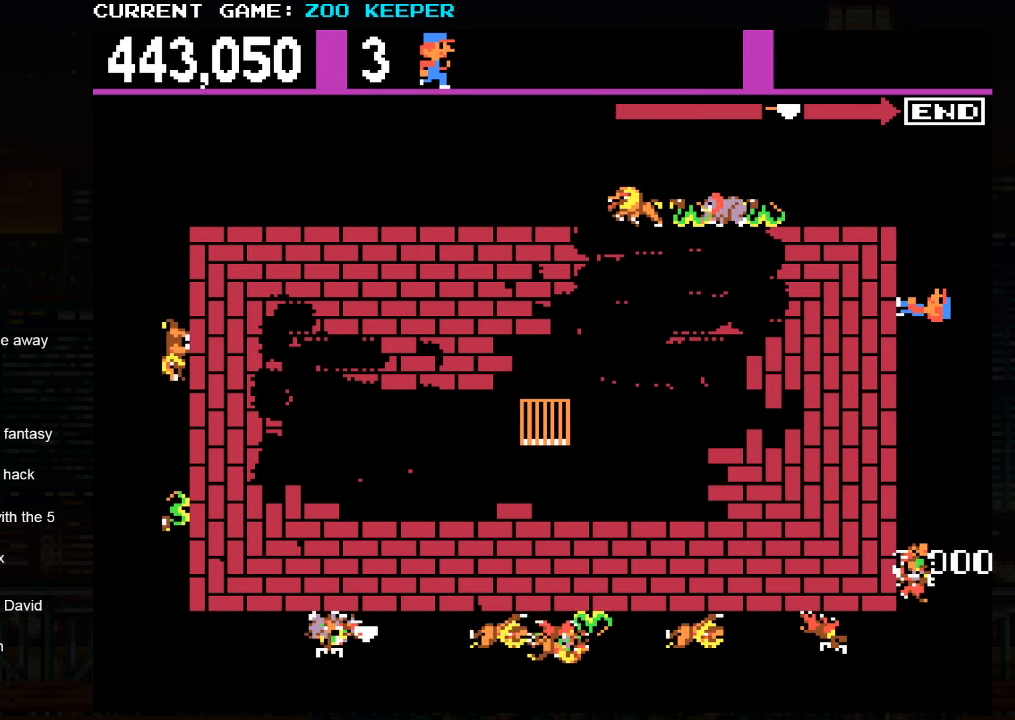
{"dt_ms": 500, "buttons": [], "left_stick": "up", "events": [[133, "left_stick", "up"]]}
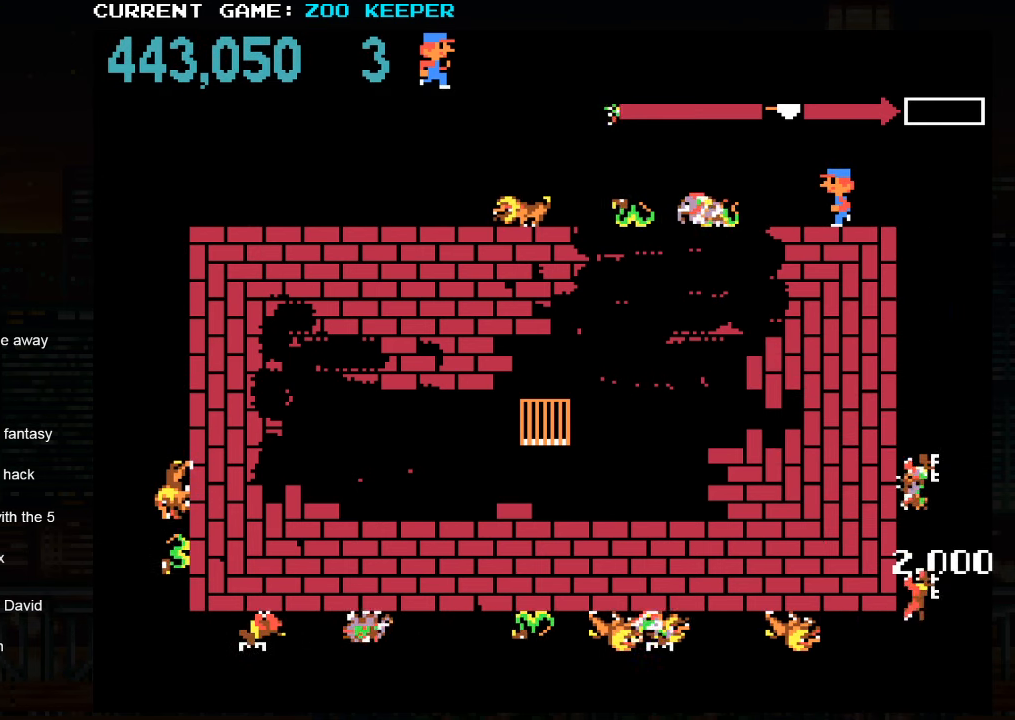
{"dt_ms": 500, "buttons": [], "left_stick": "center", "events": [[33, "left_stick", "center"]]}
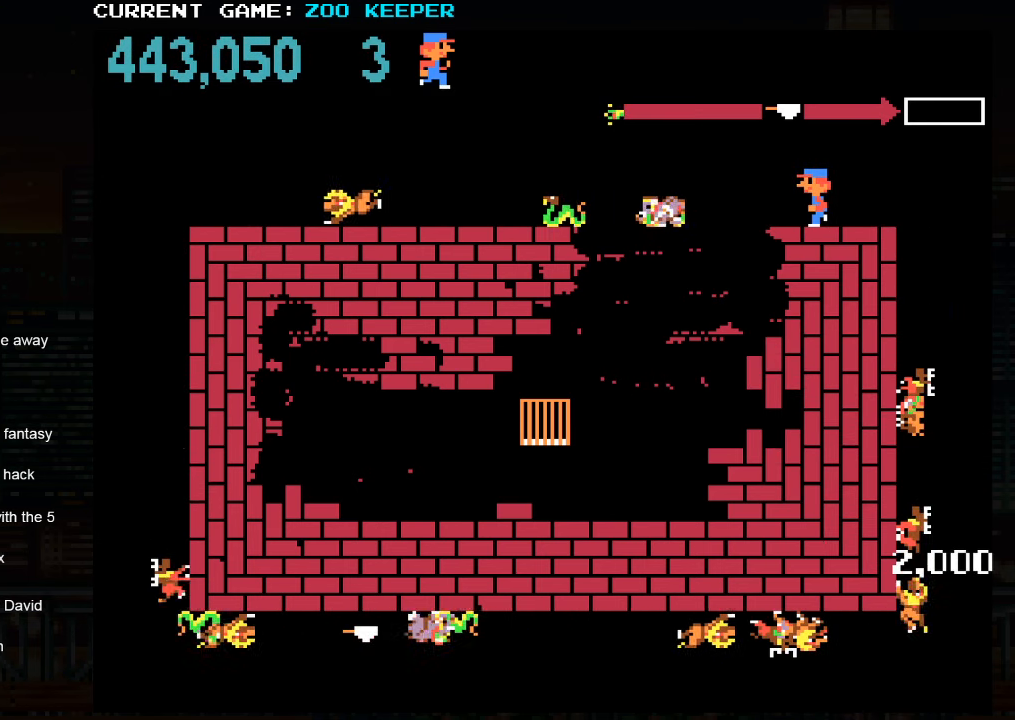
{"dt_ms": 500, "buttons": [], "left_stick": "center", "events": []}
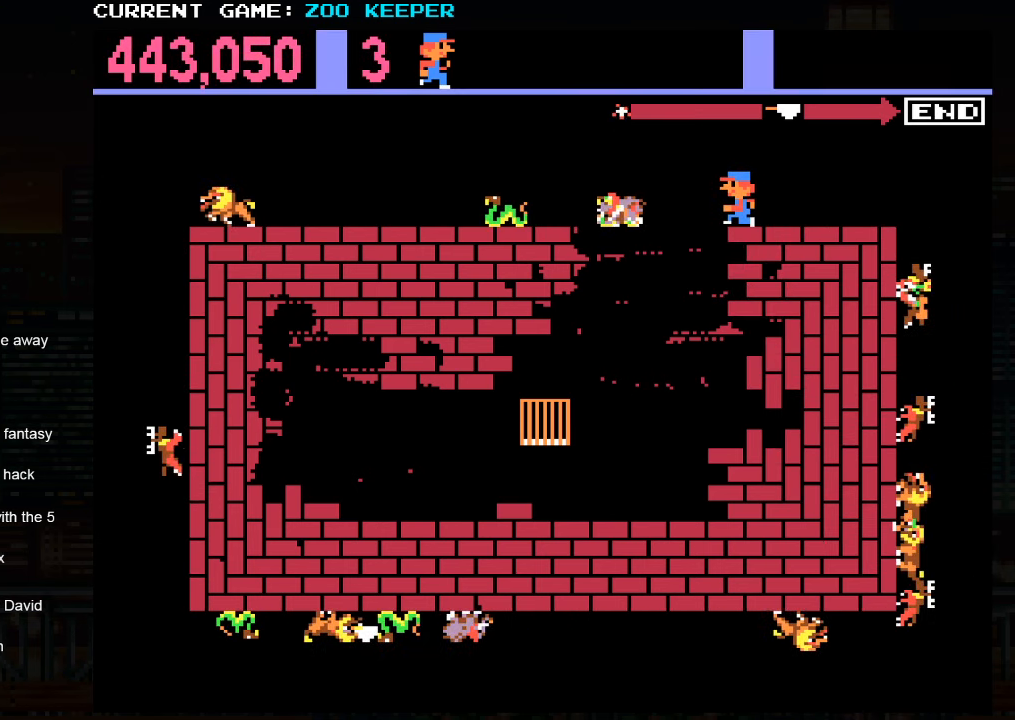
{"dt_ms": 500, "buttons": [], "left_stick": "center", "events": []}
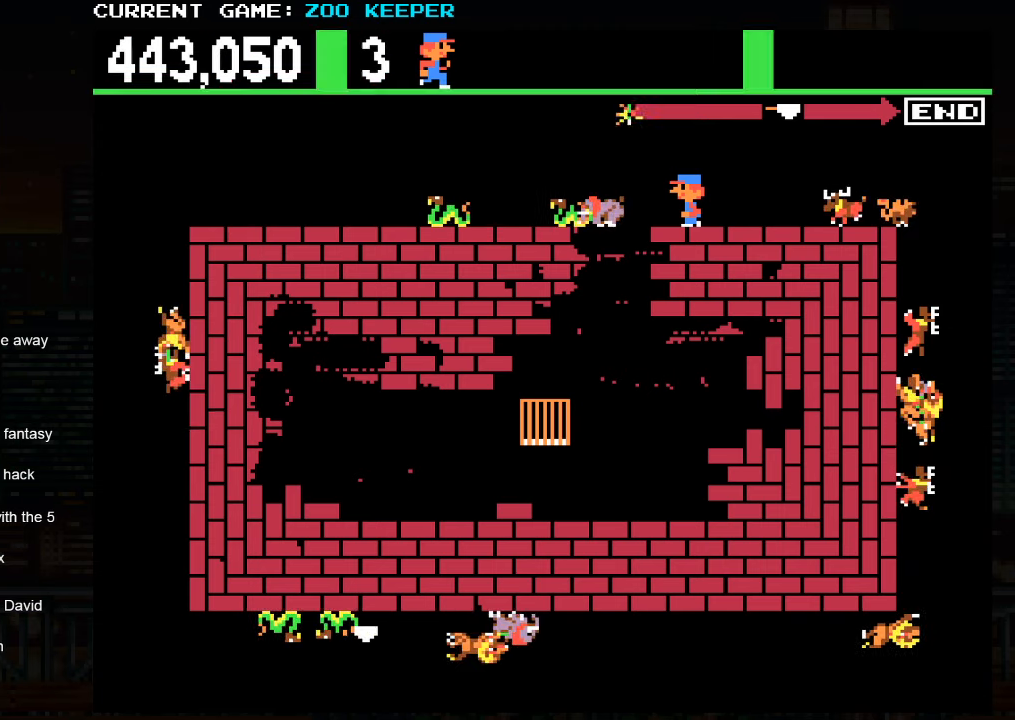
{"dt_ms": 500, "buttons": [], "left_stick": "right", "events": [[100, "left_stick", "right"], [150, "SQUARE", "down"], [367, "SQUARE", "up"]]}
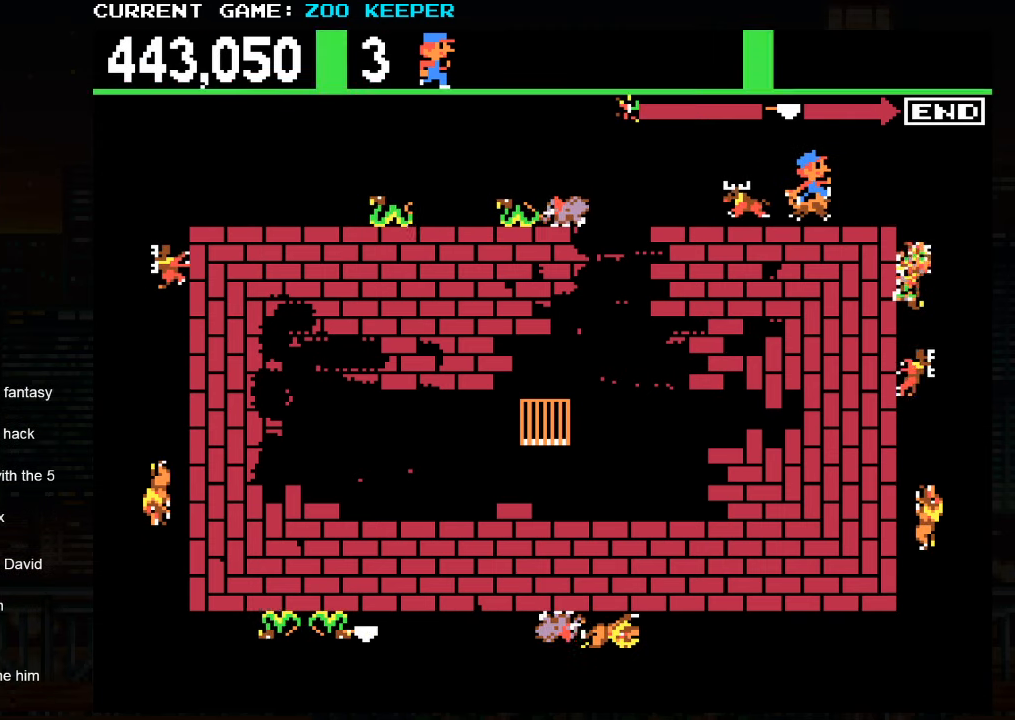
{"dt_ms": 500, "buttons": [], "left_stick": "down", "events": [[50, "left_stick", "down"]]}
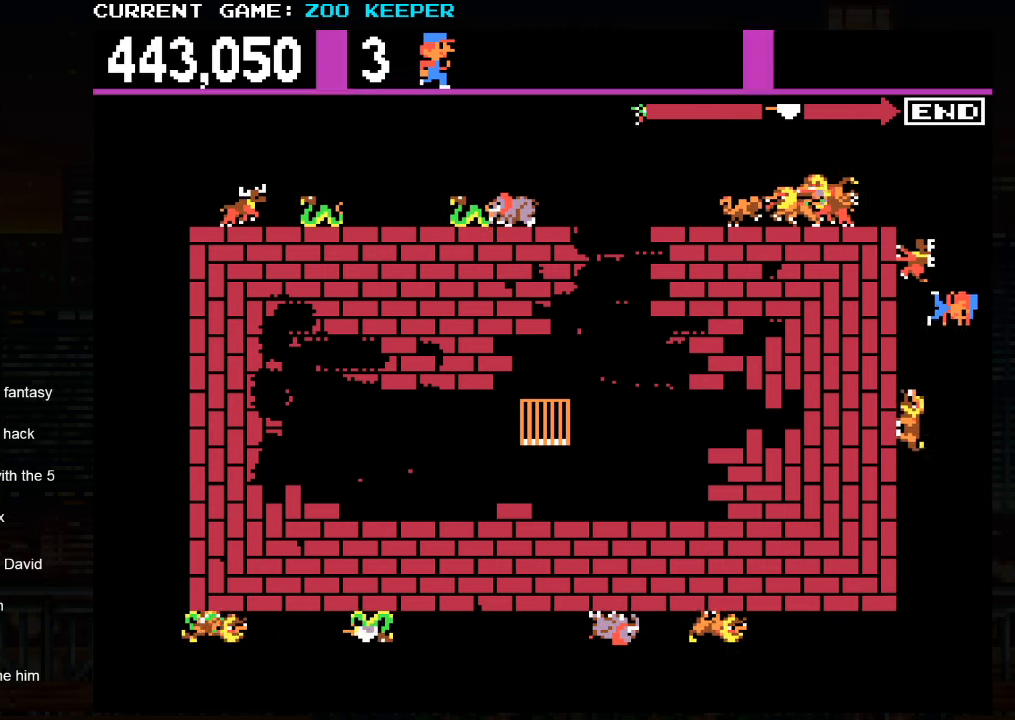
{"dt_ms": 500, "buttons": [], "left_stick": "down", "events": []}
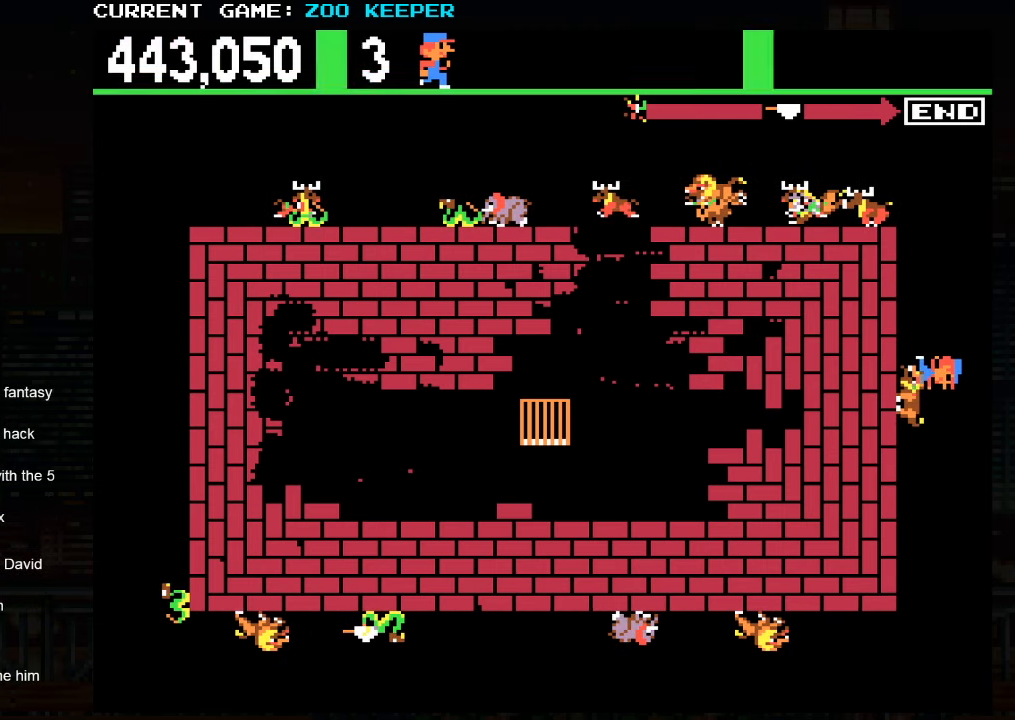
{"dt_ms": 500, "buttons": [], "left_stick": "down", "events": []}
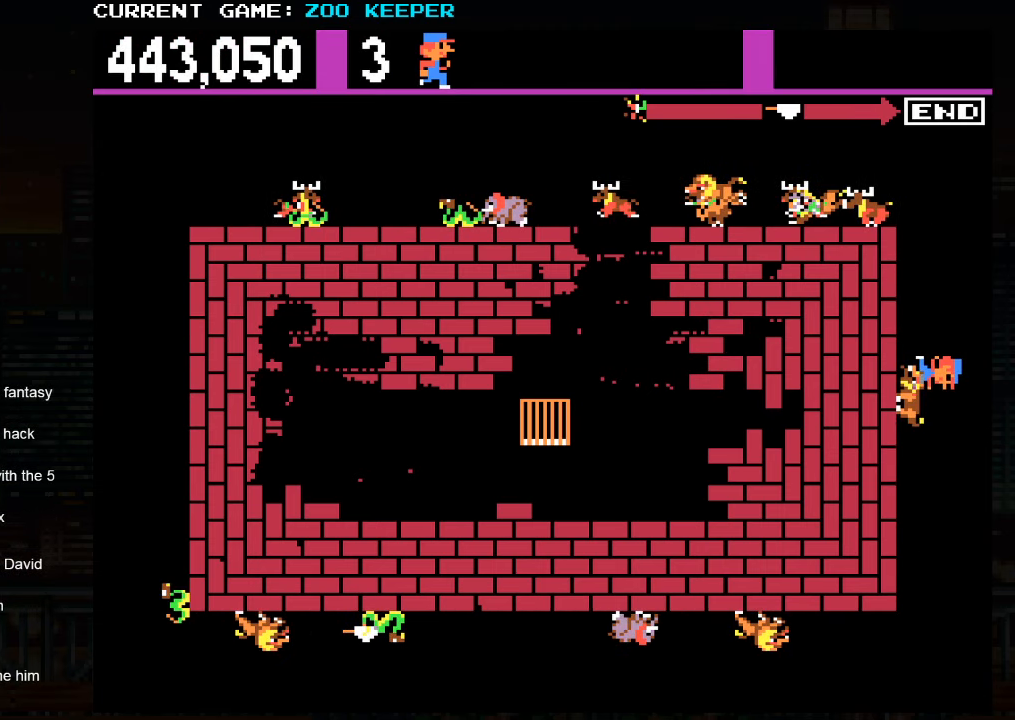
{"dt_ms": 500, "buttons": [], "left_stick": "down", "events": []}
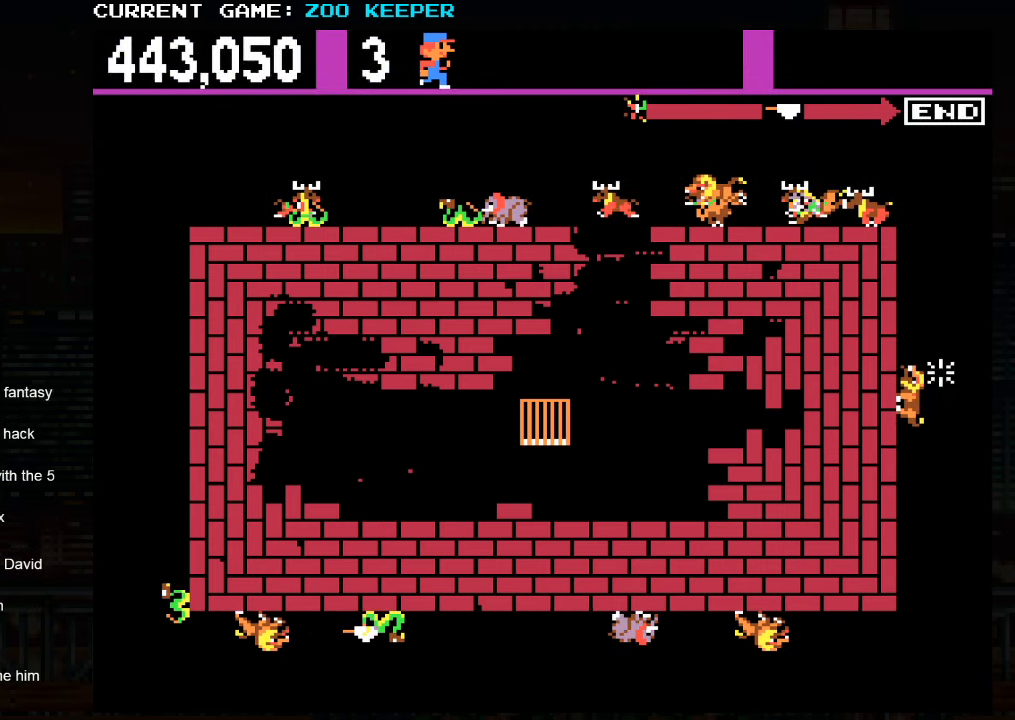
{"dt_ms": 500, "buttons": [], "left_stick": "center", "events": [[200, "left_stick", "center"]]}
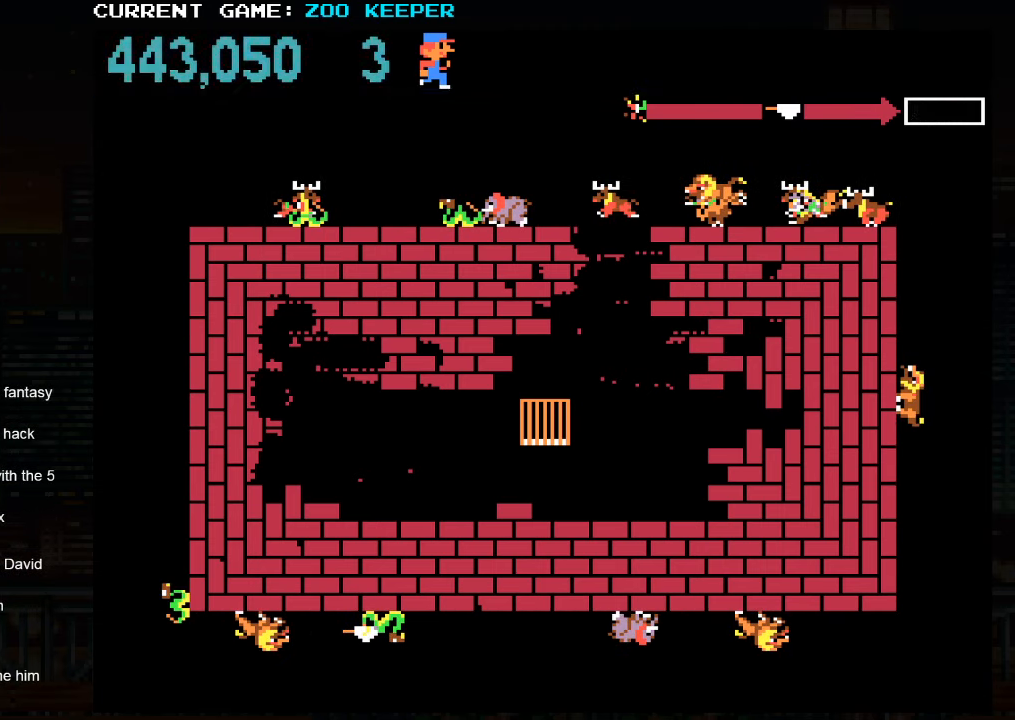
{"dt_ms": 500, "buttons": [], "left_stick": "center", "events": []}
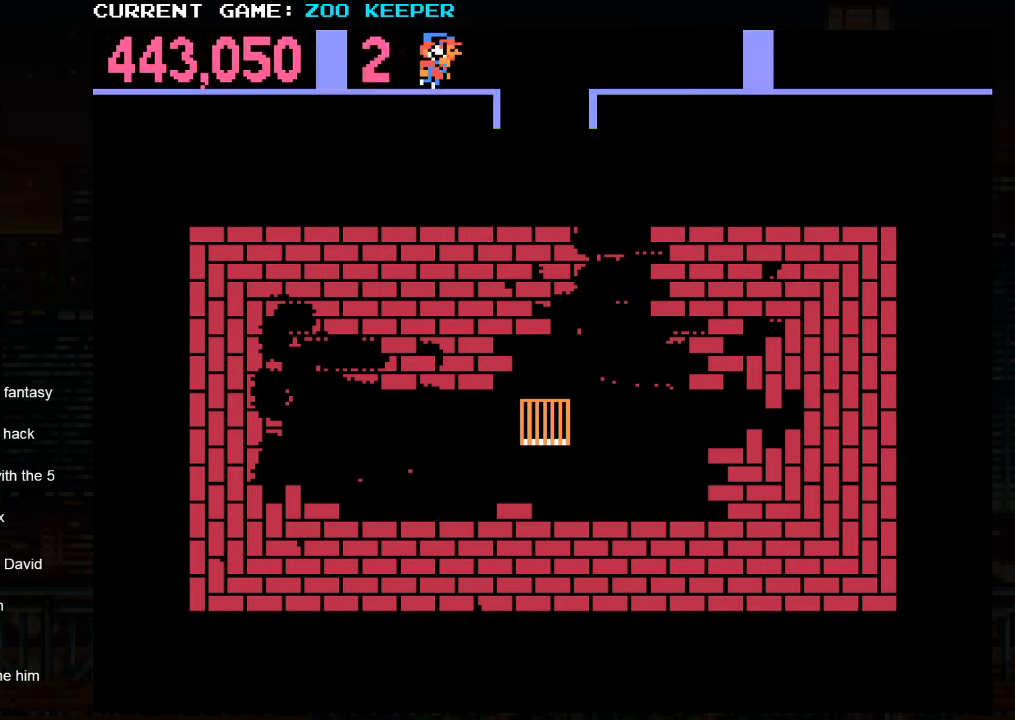
{"dt_ms": 500, "buttons": [], "left_stick": "center", "events": []}